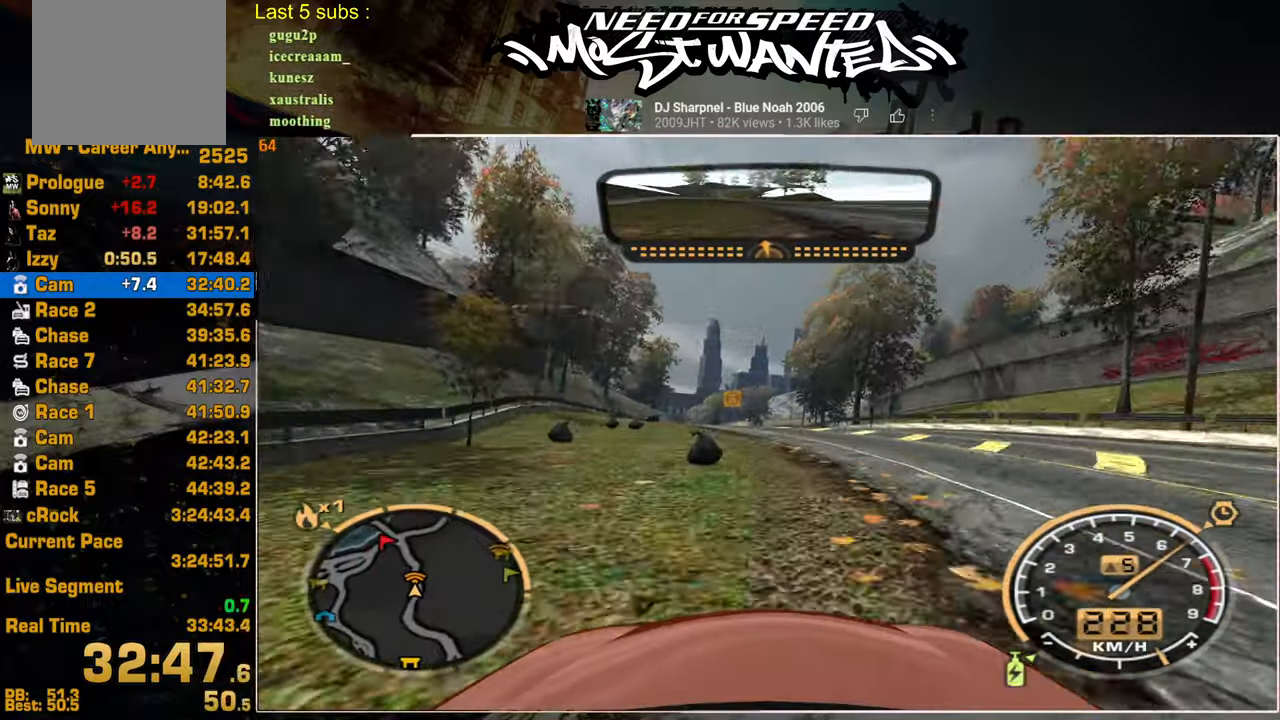
Gameplay with a controller (PlayStation layout); each line is a JSON object with the inputs held at the frame after it. "events" lists button and stick changes between this image and that frame as [ms after this image, input, new state], when the widget could be followed in between.
{"buttons": ["L1", "R2"], "left_stick": "center", "right_stick": "center", "events": []}
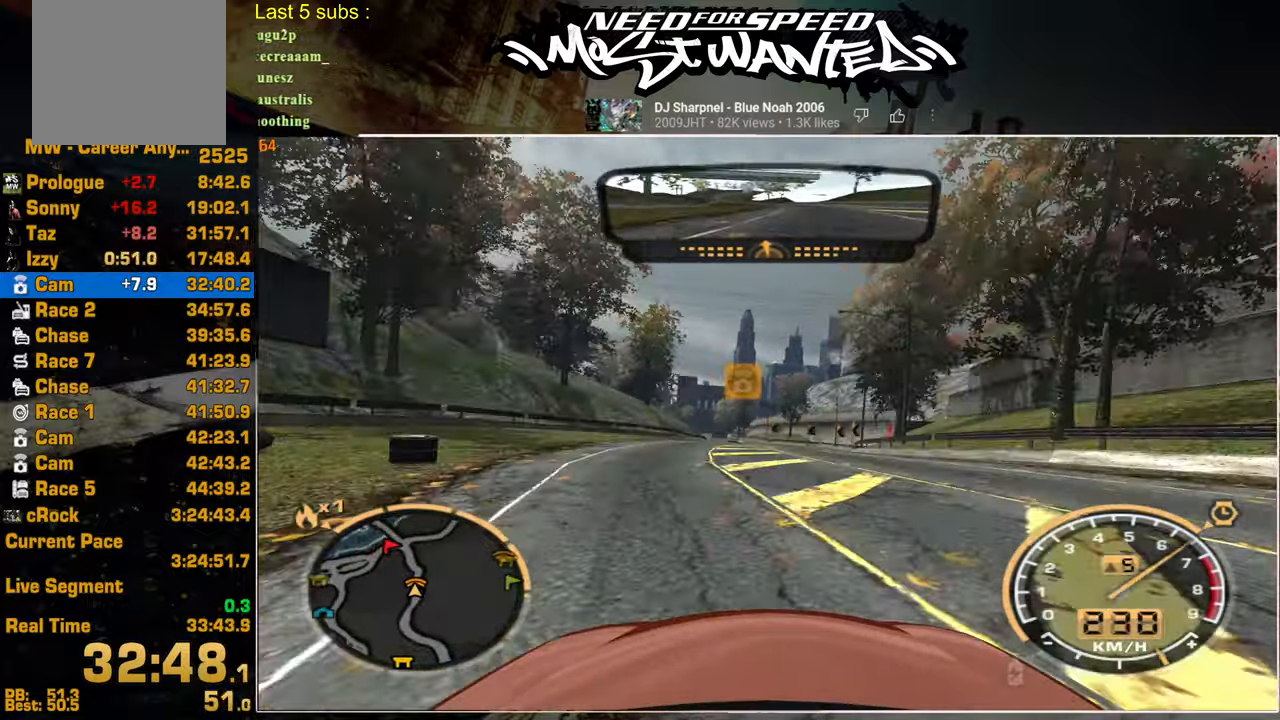
{"buttons": [], "left_stick": "center", "right_stick": "center", "events": [[317, "R2", "up"], [334, "L1", "up"], [400, "CROSS", "down"], [500, "CROSS", "up"]]}
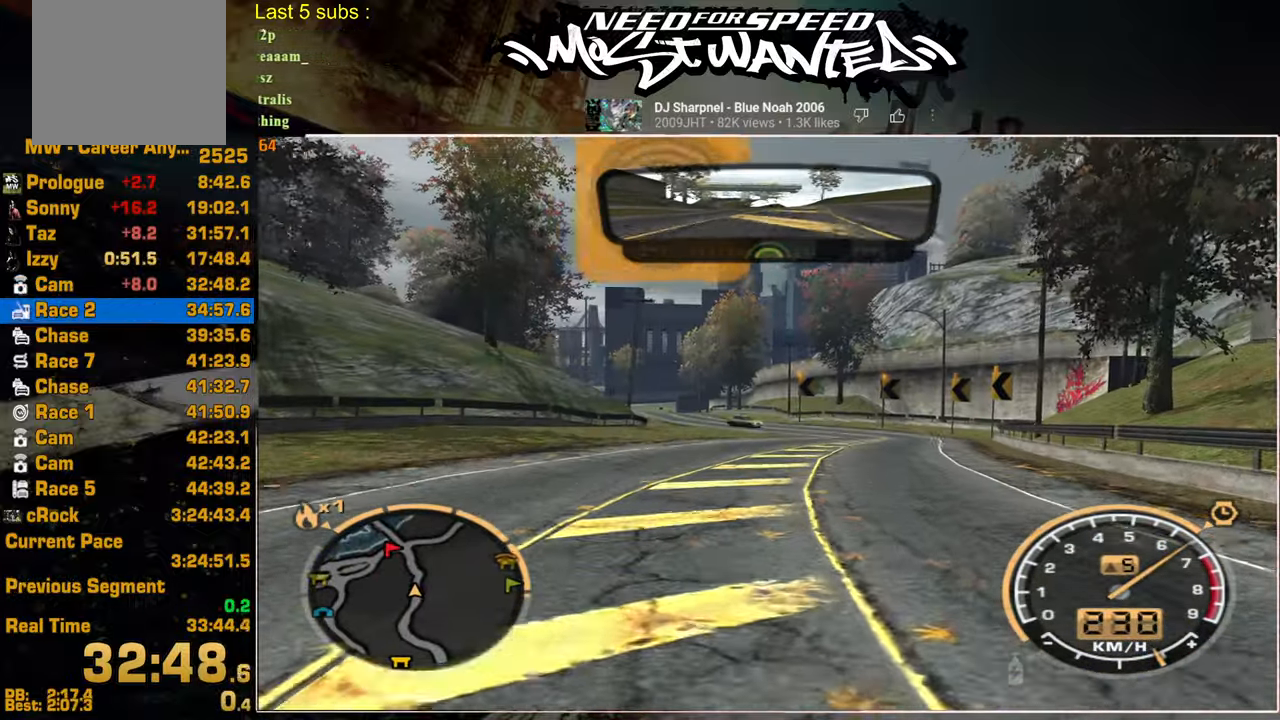
{"buttons": ["CROSS"], "left_stick": "center", "right_stick": "center", "events": [[100, "CROSS", "down"], [184, "CROSS", "up"], [267, "CROSS", "down"], [367, "CROSS", "up"], [434, "CROSS", "down"]]}
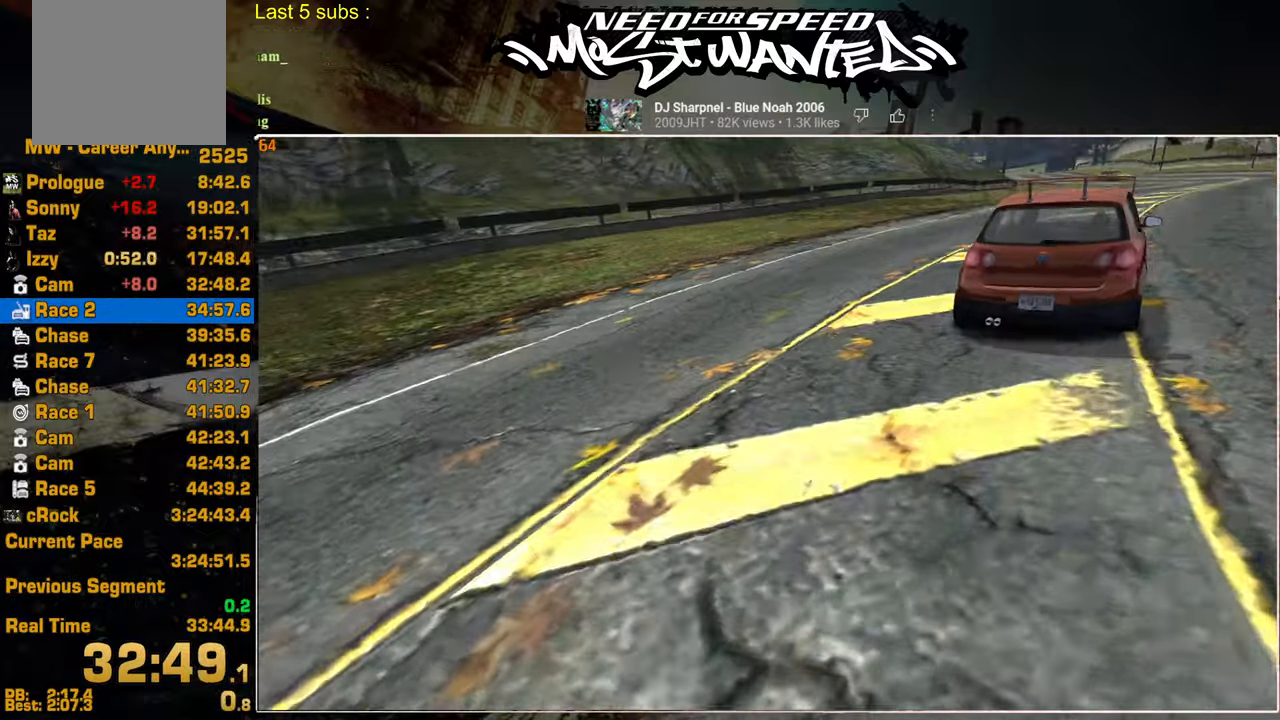
{"buttons": ["CROSS"], "left_stick": "center", "right_stick": "center", "events": [[17, "CROSS", "up"], [100, "CROSS", "down"], [184, "CROSS", "up"], [267, "CROSS", "down"], [334, "CROSS", "up"], [434, "CROSS", "down"]]}
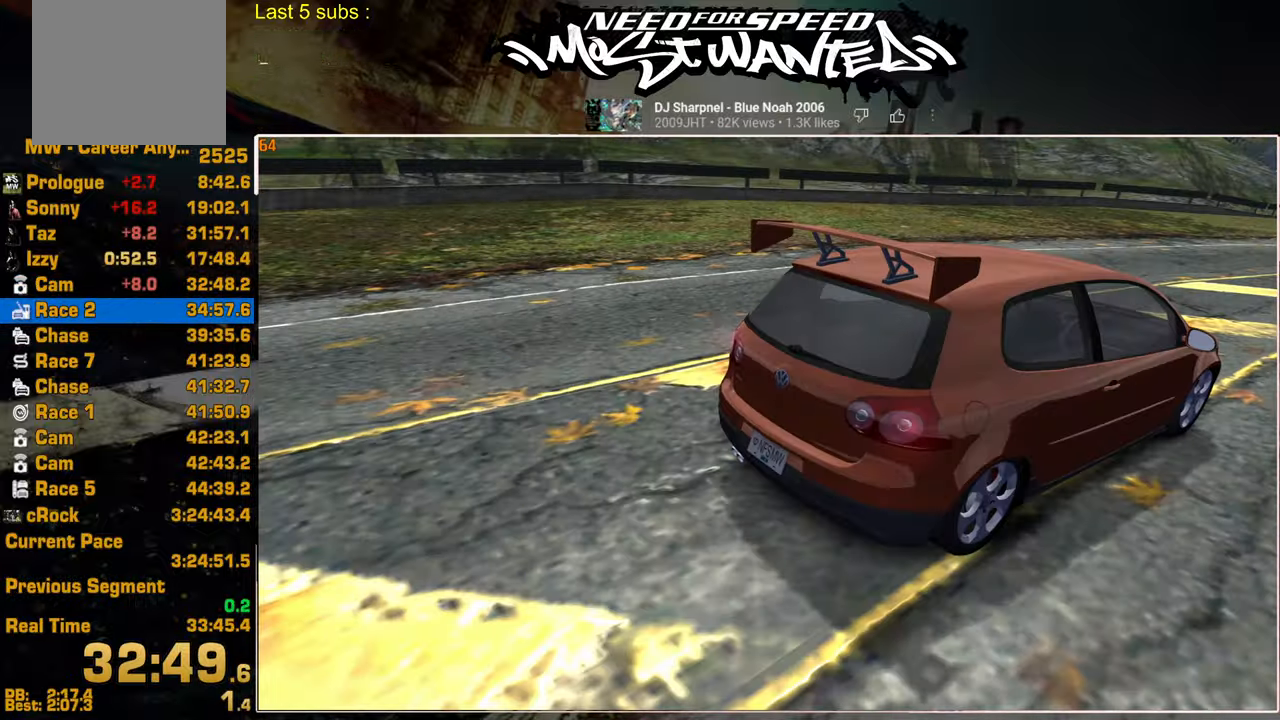
{"buttons": [], "left_stick": "center", "right_stick": "center", "events": [[17, "CROSS", "up"], [100, "CROSS", "down"], [167, "CROSS", "up"], [250, "CROSS", "down"], [334, "CROSS", "up"], [417, "CROSS", "down"], [484, "CROSS", "up"]]}
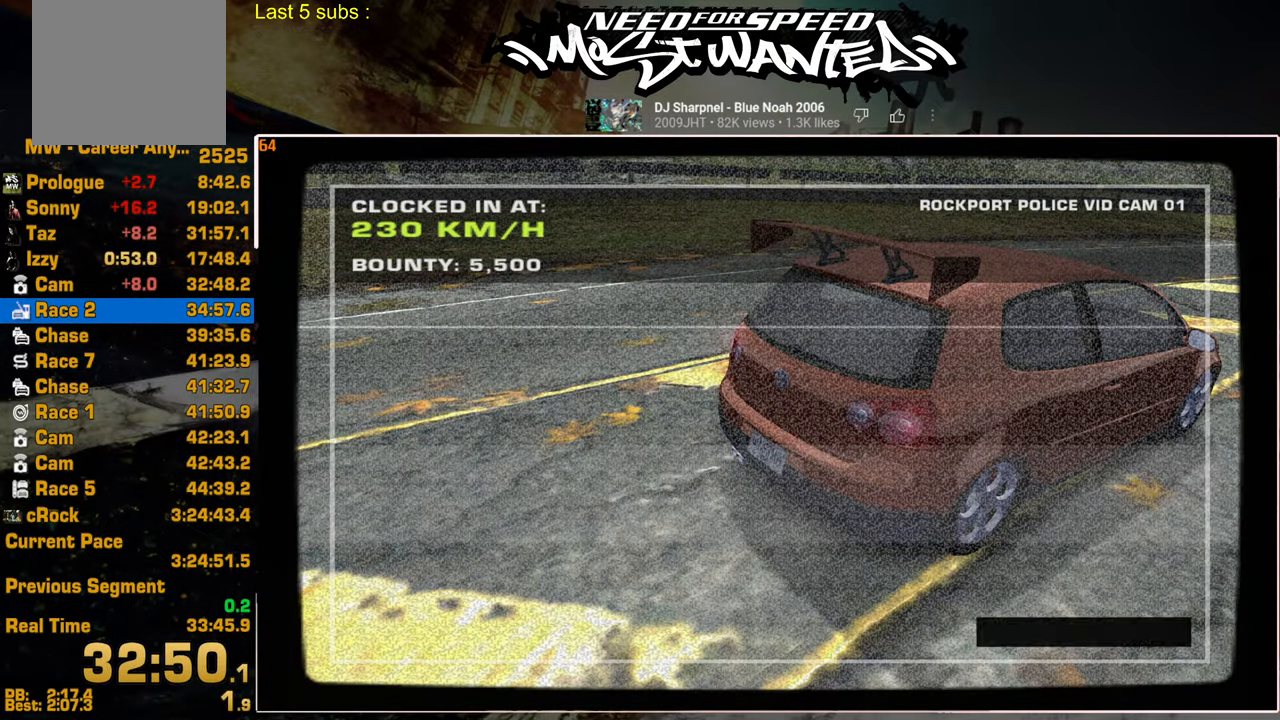
{"buttons": [], "left_stick": "center", "right_stick": "center", "events": [[50, "CROSS", "down"], [150, "CROSS", "up"], [200, "CROSS", "down"], [250, "DPAD_UP", "down"], [267, "CROSS", "up"], [367, "DPAD_UP", "up"], [400, "DPAD_UP", "down"], [484, "DPAD_UP", "up"]]}
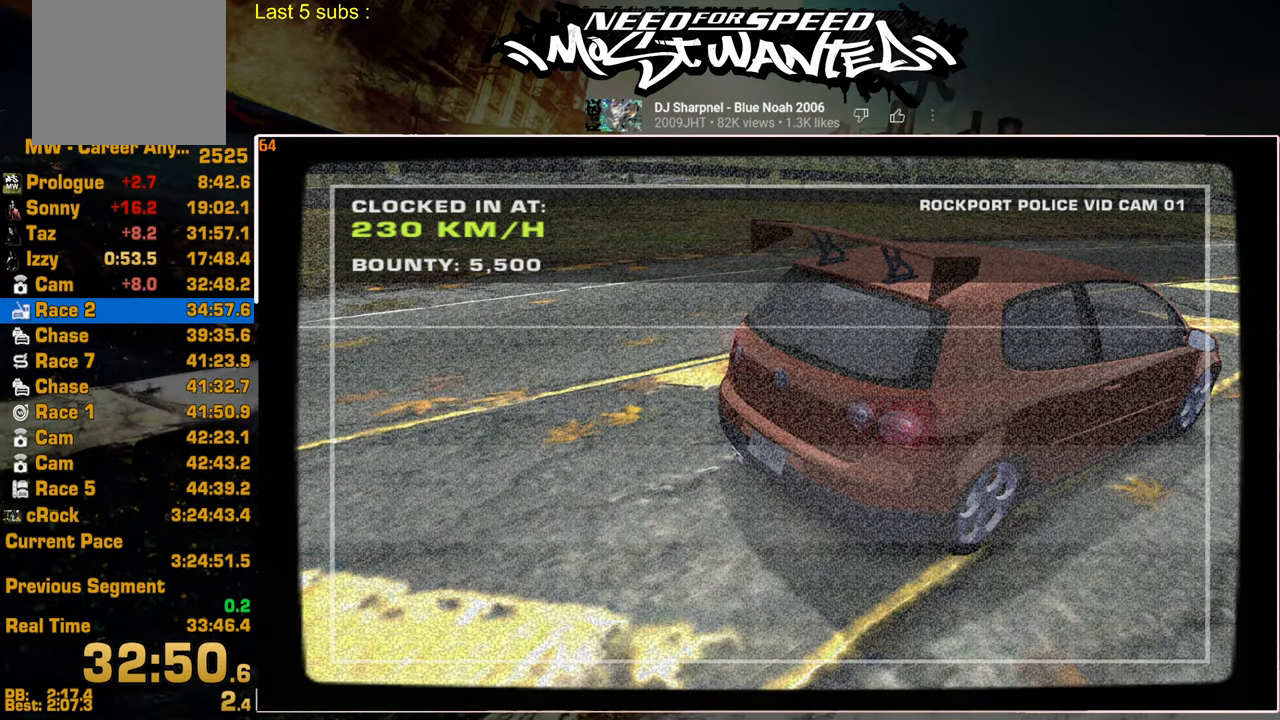
{"buttons": ["CIRCLE"], "left_stick": "center", "right_stick": "center", "events": [[17, "CROSS", "down"], [50, "DPAD_UP", "down"], [84, "CROSS", "up"], [150, "DPAD_UP", "up"], [167, "CROSS", "down"], [200, "DPAD_UP", "down"], [267, "CROSS", "up"], [300, "DPAD_UP", "up"], [350, "CROSS", "down"], [367, "CROSS", "up"], [484, "CIRCLE", "down"]]}
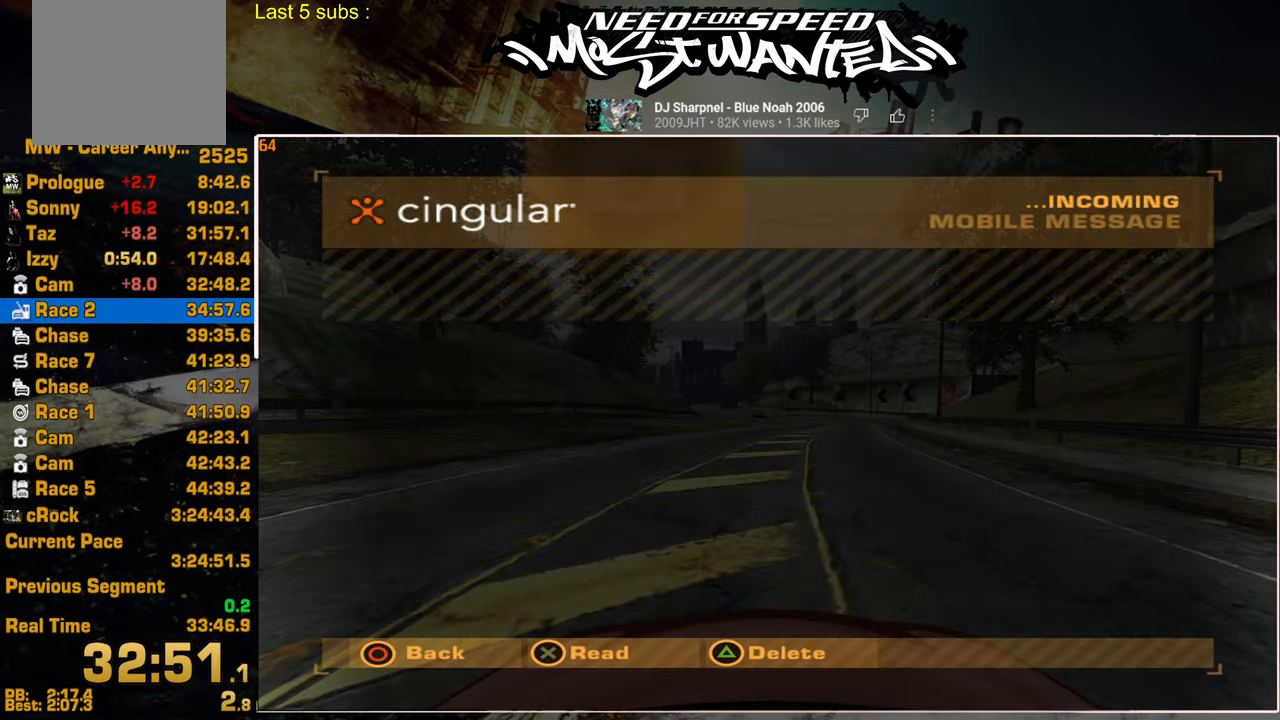
{"buttons": ["CIRCLE"], "left_stick": "center", "right_stick": "center", "events": [[34, "CIRCLE", "up"], [134, "CIRCLE", "down"], [217, "CIRCLE", "up"], [300, "CIRCLE", "down"], [384, "CIRCLE", "up"], [450, "CIRCLE", "down"]]}
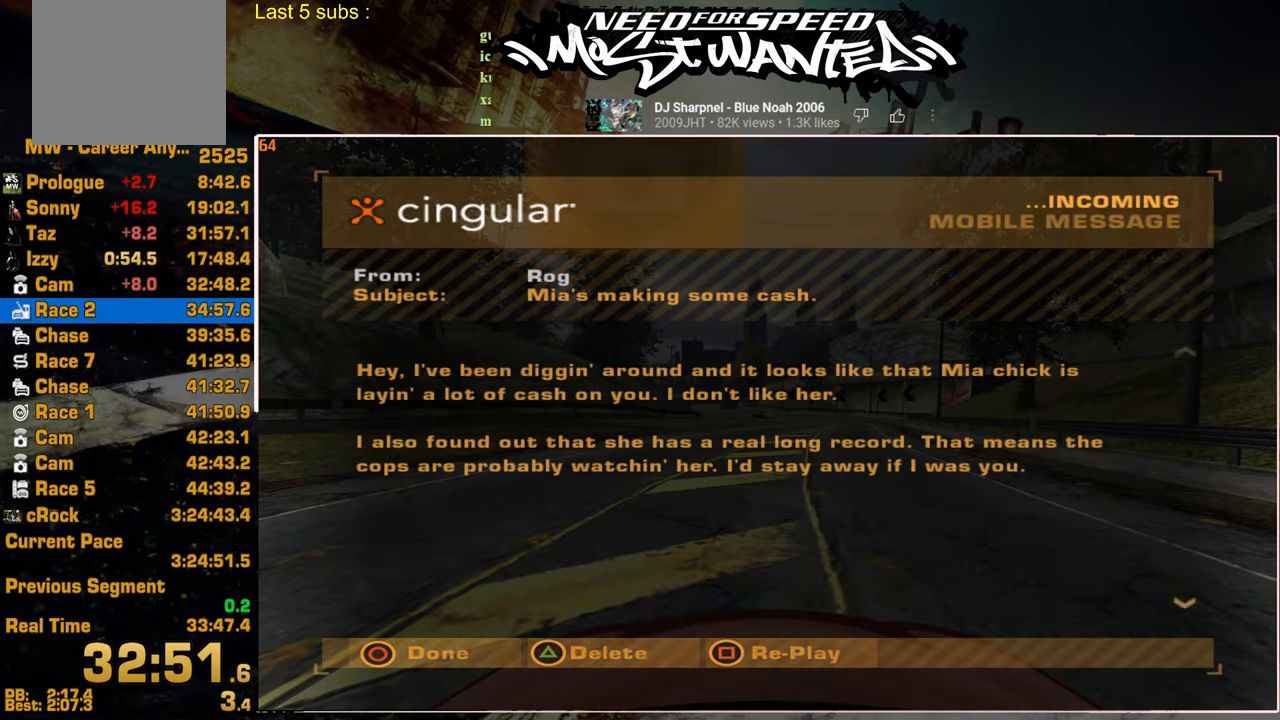
{"buttons": ["CIRCLE"], "left_stick": "center", "right_stick": "center", "events": [[34, "CIRCLE", "up"], [117, "CIRCLE", "down"], [184, "CIRCLE", "up"], [267, "CIRCLE", "down"], [350, "CIRCLE", "up"], [417, "CIRCLE", "down"]]}
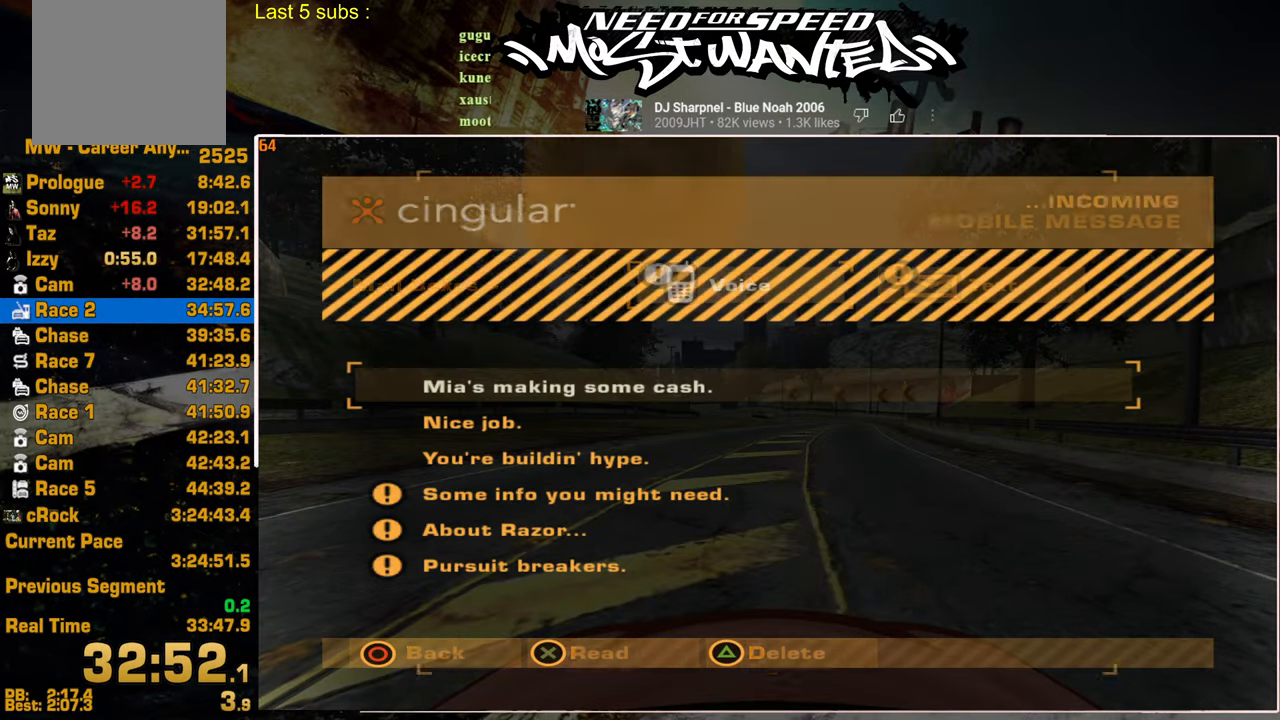
{"buttons": ["DPAD_UP"], "left_stick": "center", "right_stick": "center", "events": [[17, "CIRCLE", "up"], [67, "CIRCLE", "down"], [200, "CIRCLE", "up"], [384, "DPAD_UP", "down"]]}
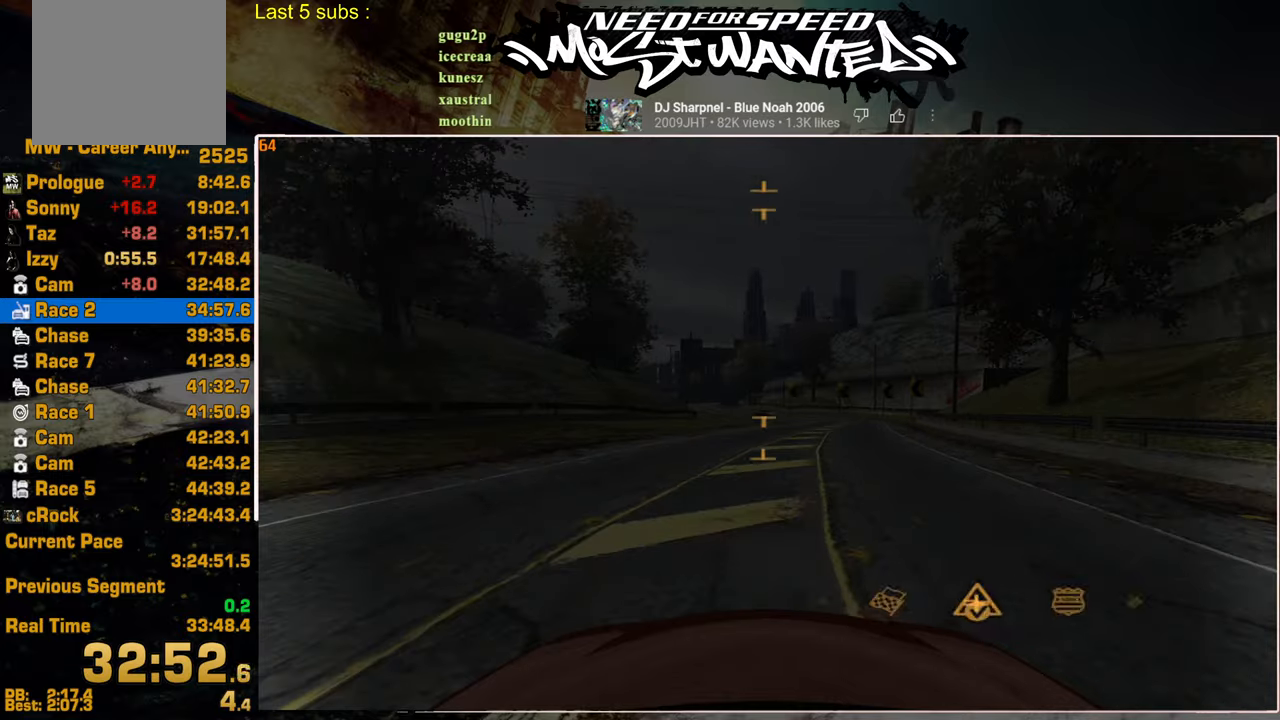
{"buttons": ["CROSS"], "left_stick": "center", "right_stick": "center", "events": [[17, "DPAD_UP", "up"], [384, "DPAD_LEFT", "down"], [434, "CROSS", "down"], [500, "DPAD_LEFT", "up"]]}
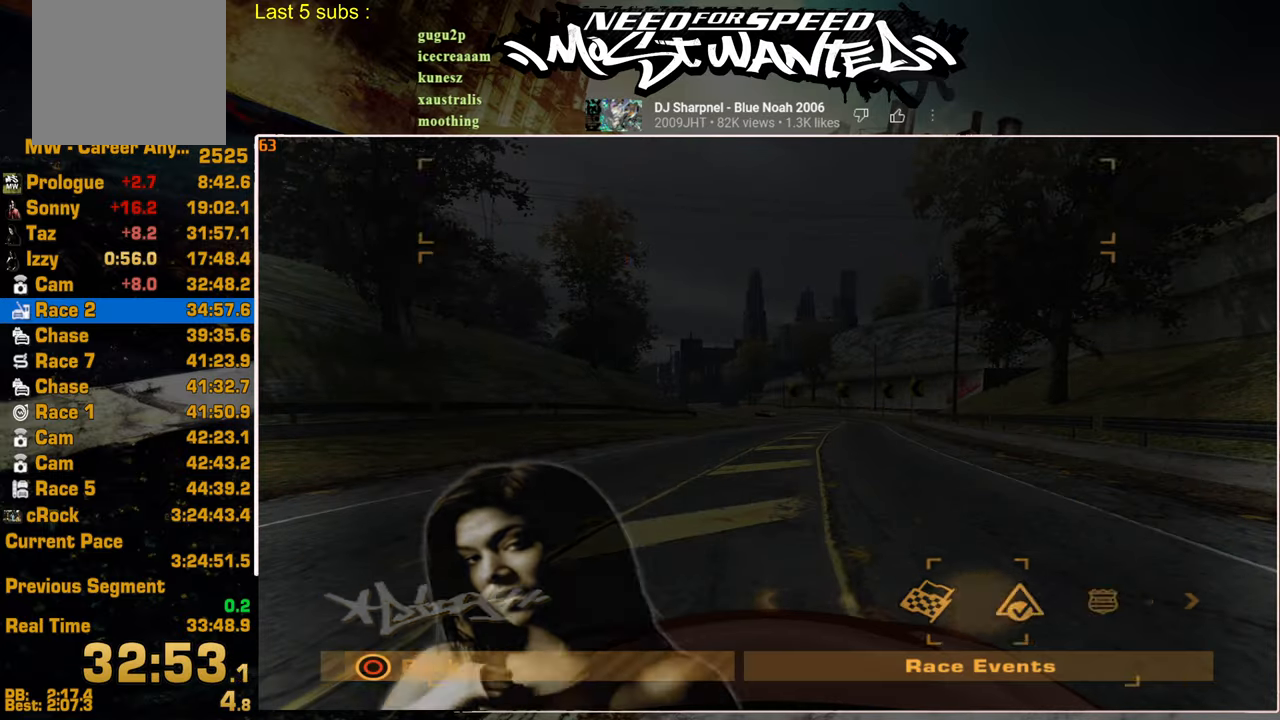
{"buttons": ["CROSS"], "left_stick": "center", "right_stick": "center", "events": [[34, "CROSS", "up"], [134, "CROSS", "down"], [217, "CROSS", "up"], [284, "CROSS", "down"], [384, "CROSS", "up"], [450, "CROSS", "down"]]}
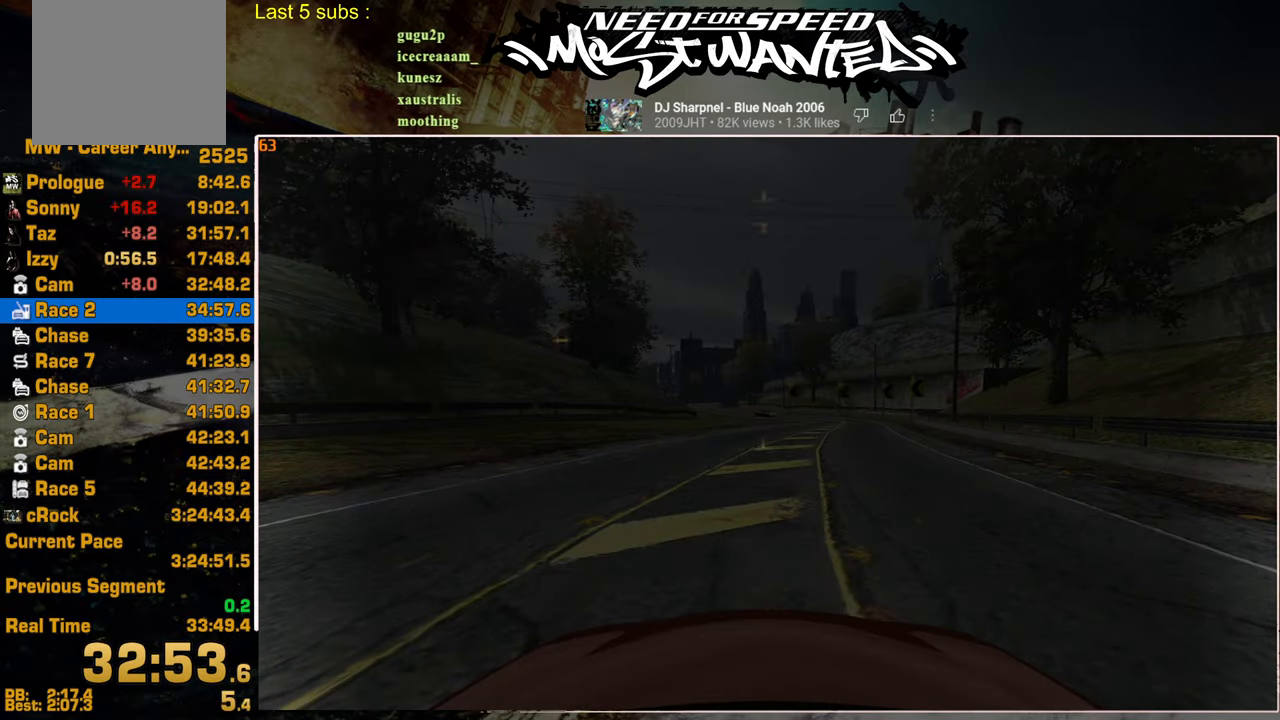
{"buttons": ["CROSS"], "left_stick": "center", "right_stick": "center", "events": [[67, "CROSS", "up"], [400, "DPAD_RIGHT", "down"], [450, "CROSS", "down"], [484, "DPAD_RIGHT", "up"]]}
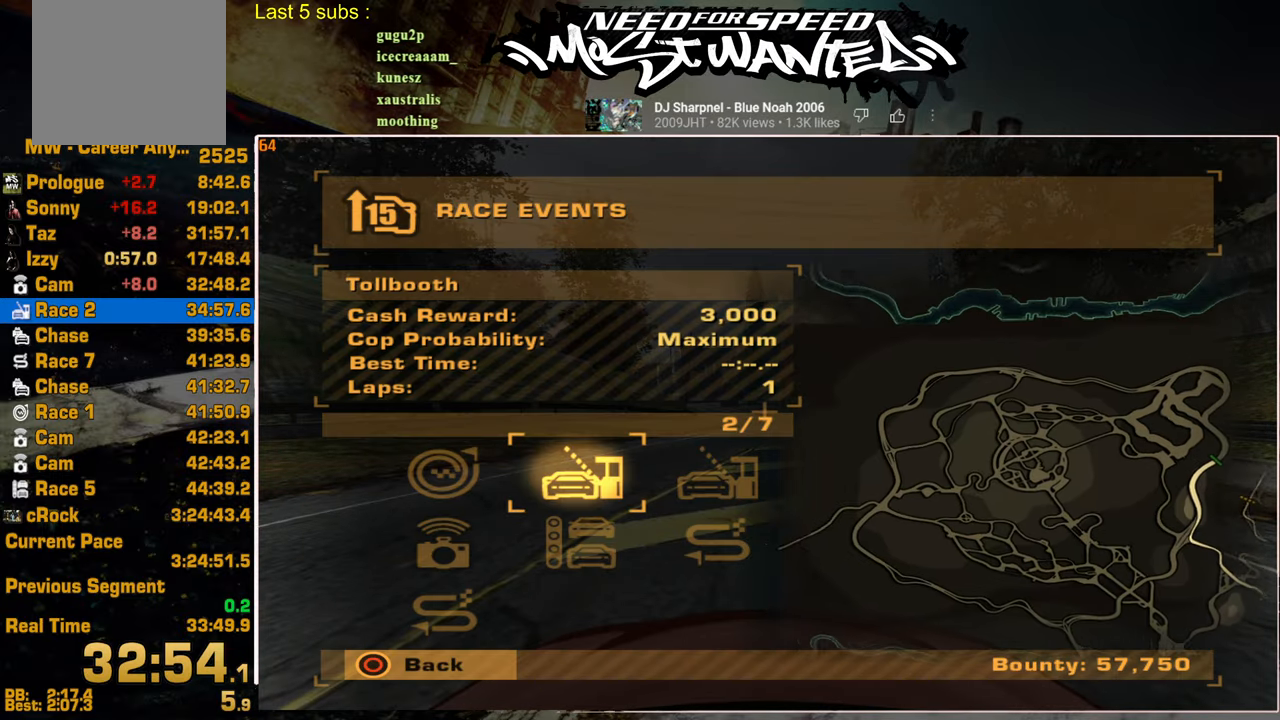
{"buttons": ["CROSS", "DPAD_LEFT"], "left_stick": "center", "right_stick": "center", "events": [[17, "CROSS", "up"], [400, "DPAD_LEFT", "down"], [450, "CROSS", "down"]]}
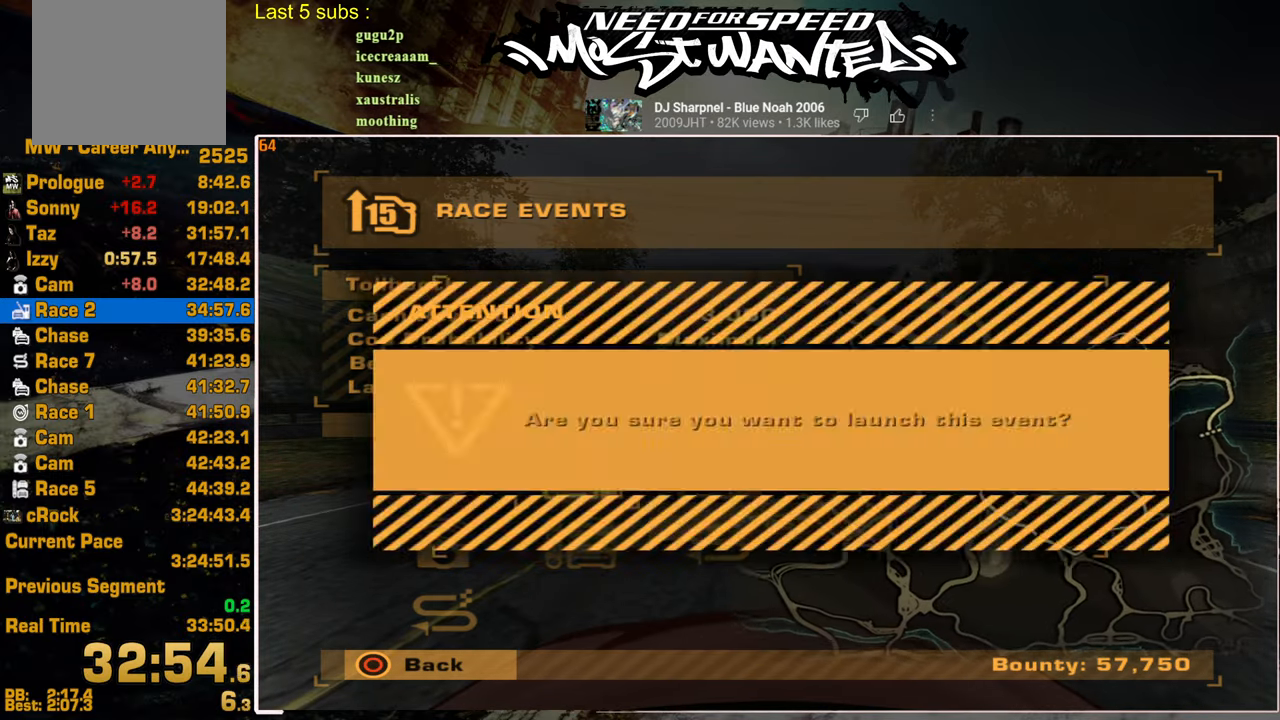
{"buttons": [], "left_stick": "center", "right_stick": "center", "events": [[17, "DPAD_LEFT", "up"], [50, "CROSS", "up"], [117, "CROSS", "down"], [200, "CROSS", "up"], [300, "CROSS", "down"], [334, "CROSS", "up"]]}
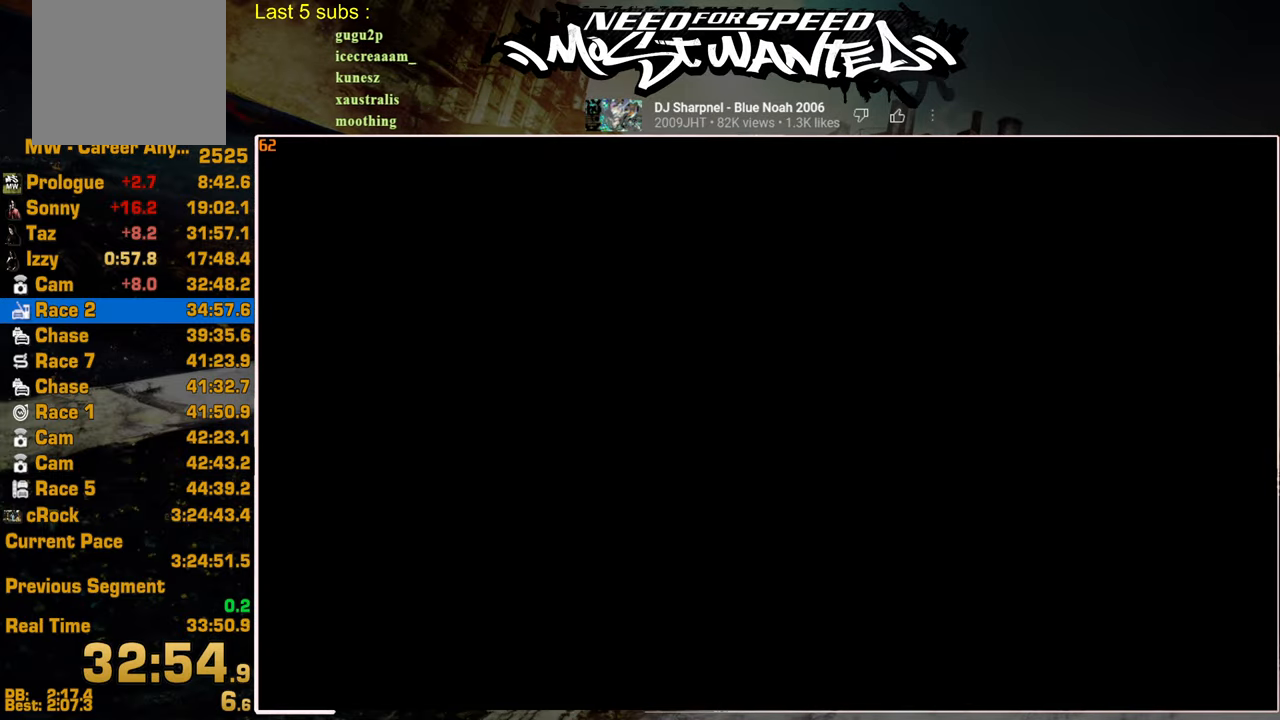
{"buttons": ["CROSS"], "left_stick": "center", "right_stick": "center", "events": [[250, "CROSS", "down"], [350, "CROSS", "up"], [434, "CROSS", "down"]]}
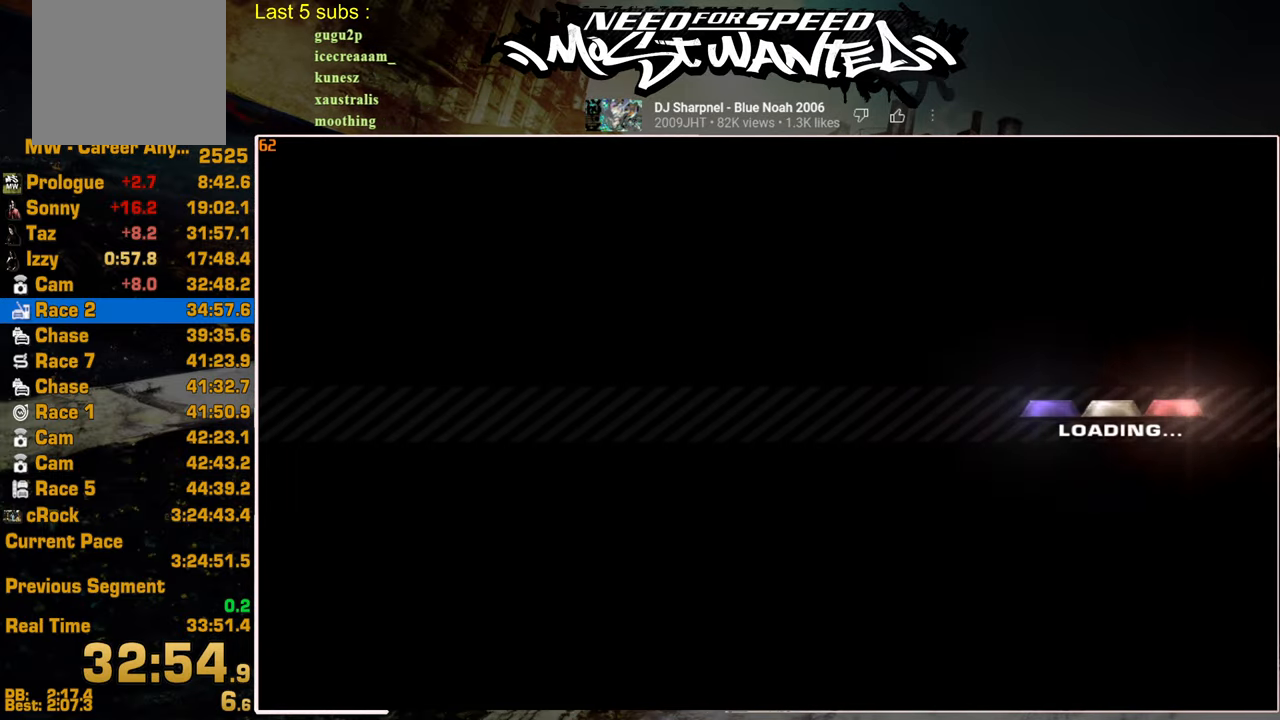
{"buttons": [], "left_stick": "center", "right_stick": "center", "events": [[17, "CROSS", "up"], [117, "CROSS", "down"], [184, "CROSS", "up"], [267, "CROSS", "down"], [350, "CROSS", "up"], [434, "CROSS", "down"], [500, "CROSS", "up"]]}
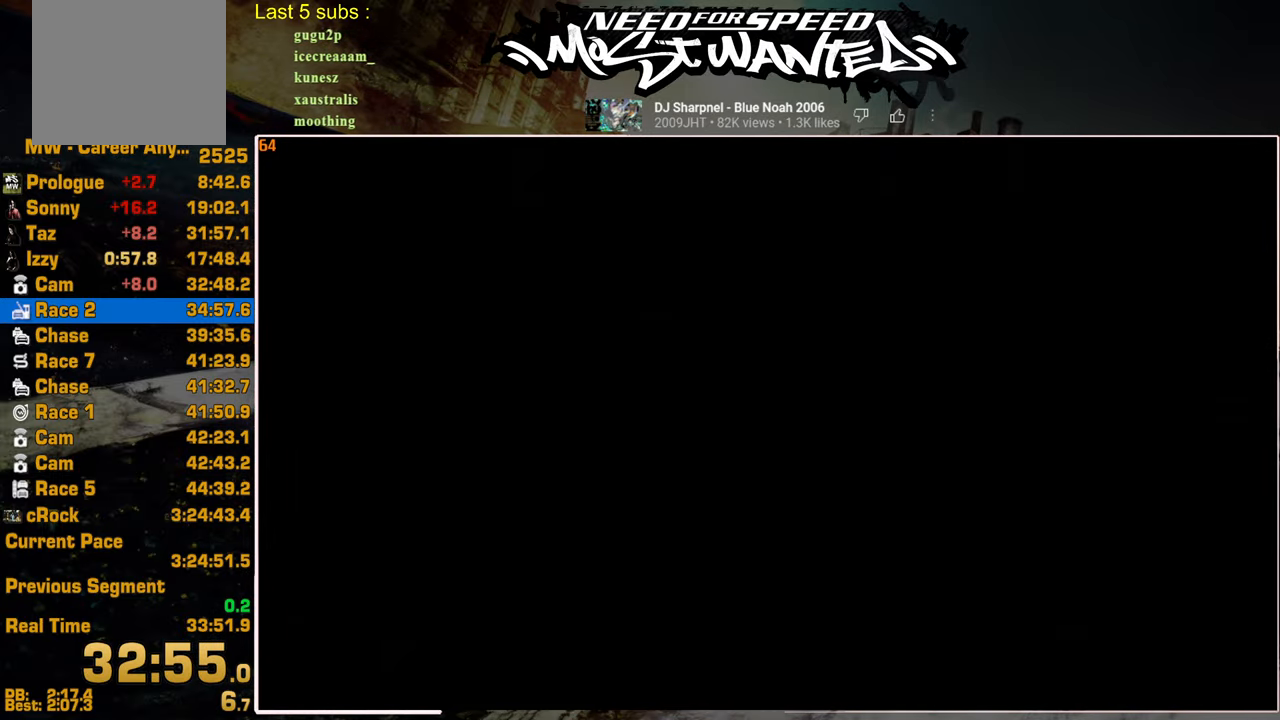
{"buttons": ["R2"], "left_stick": "center", "right_stick": "center", "events": [[84, "CROSS", "down"], [150, "CROSS", "up"], [450, "R2", "down"]]}
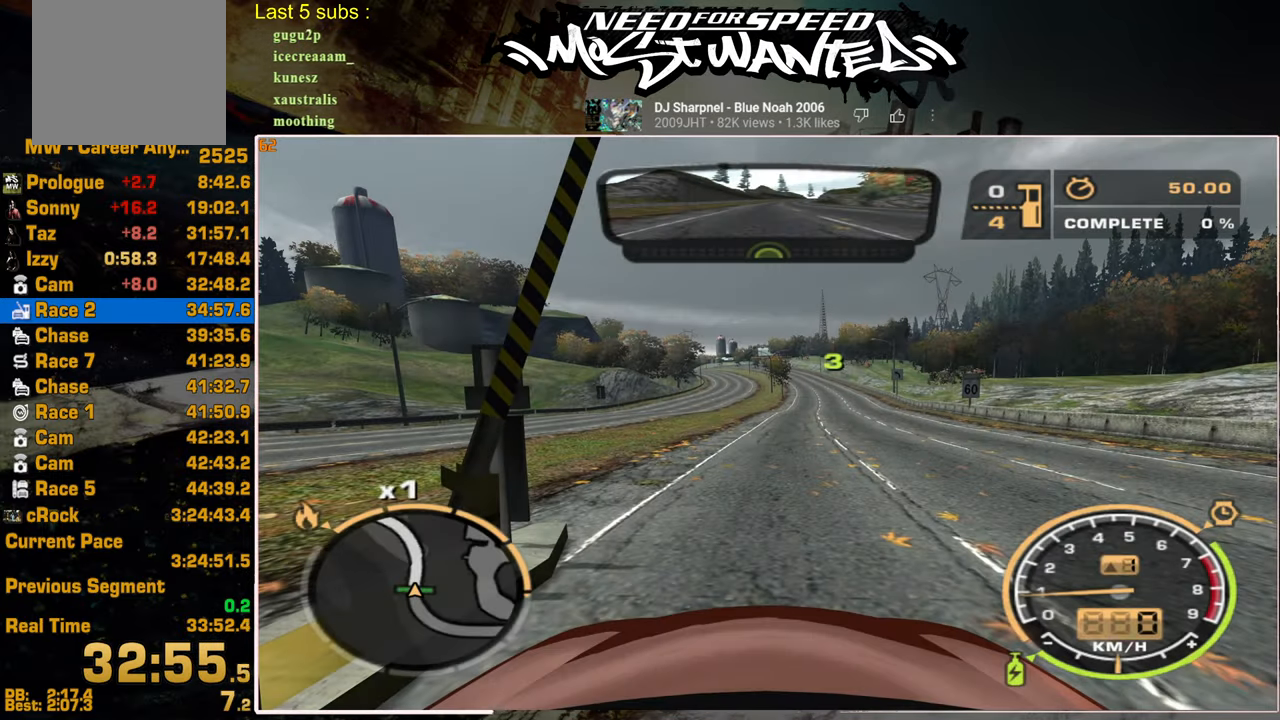
{"buttons": ["R2"], "left_stick": "center", "right_stick": "center", "events": []}
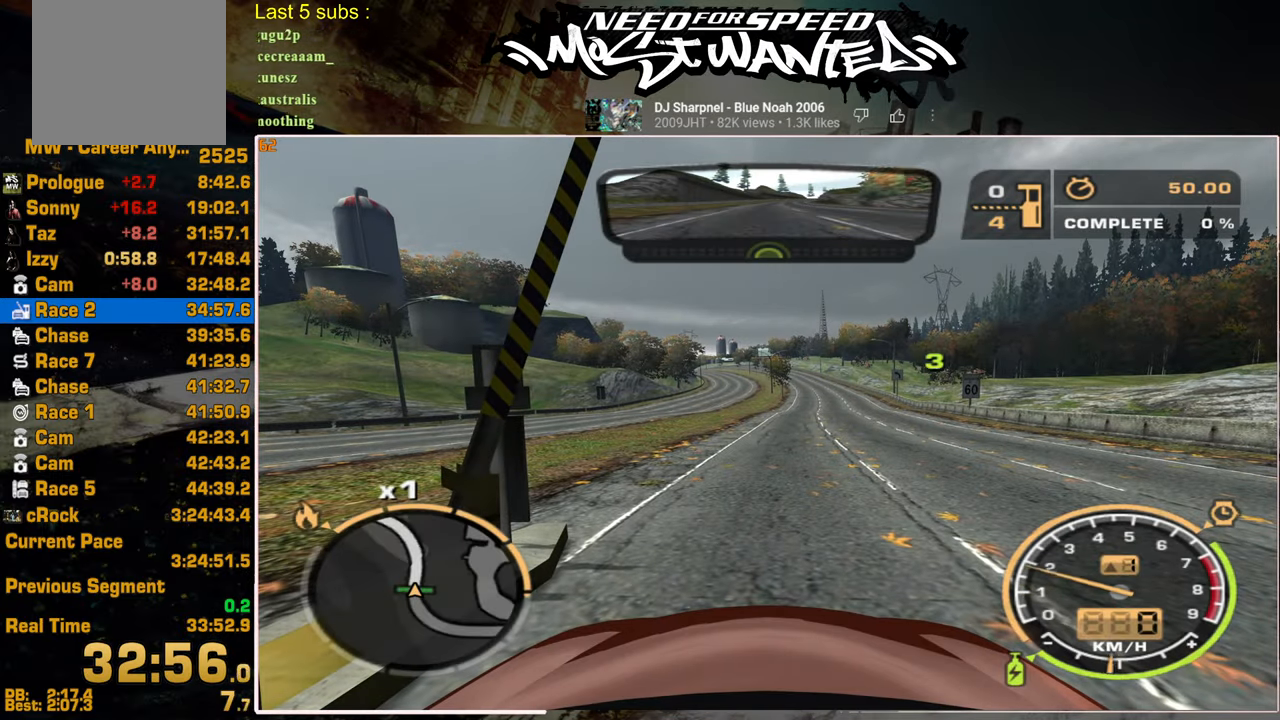
{"buttons": ["R2"], "left_stick": "center", "right_stick": "center", "events": []}
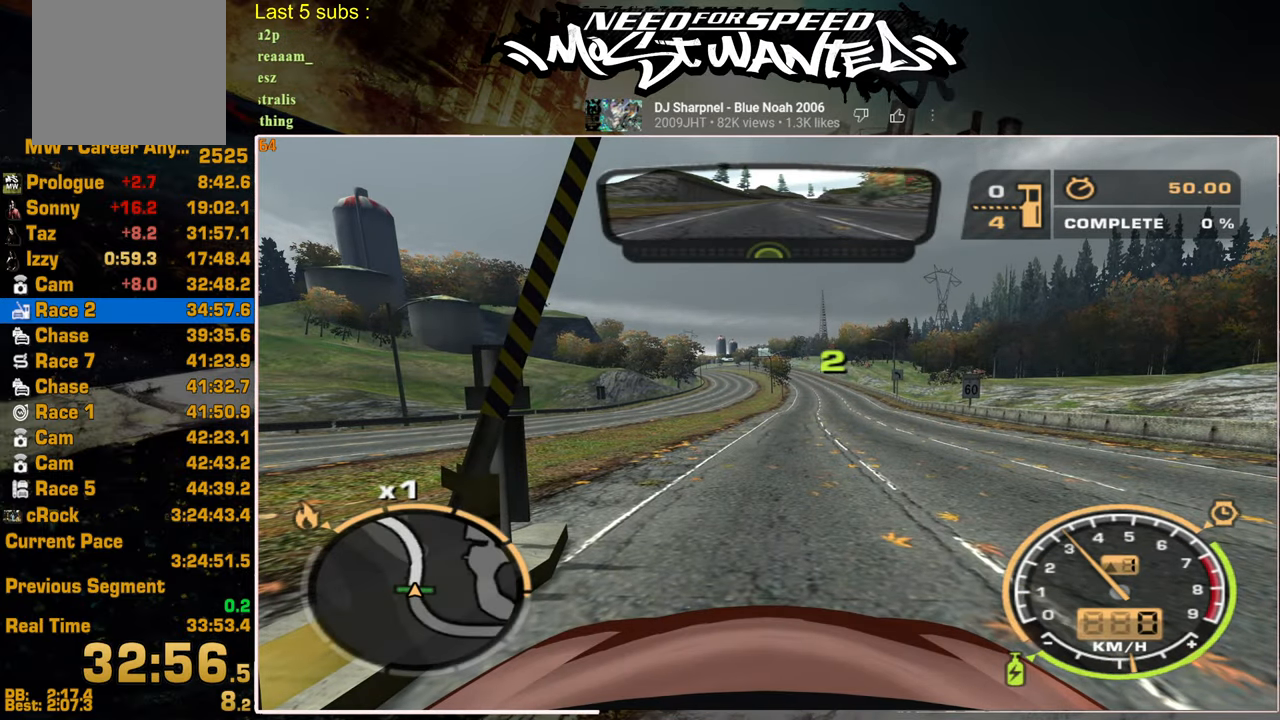
{"buttons": ["R2"], "left_stick": "center", "right_stick": "center", "events": []}
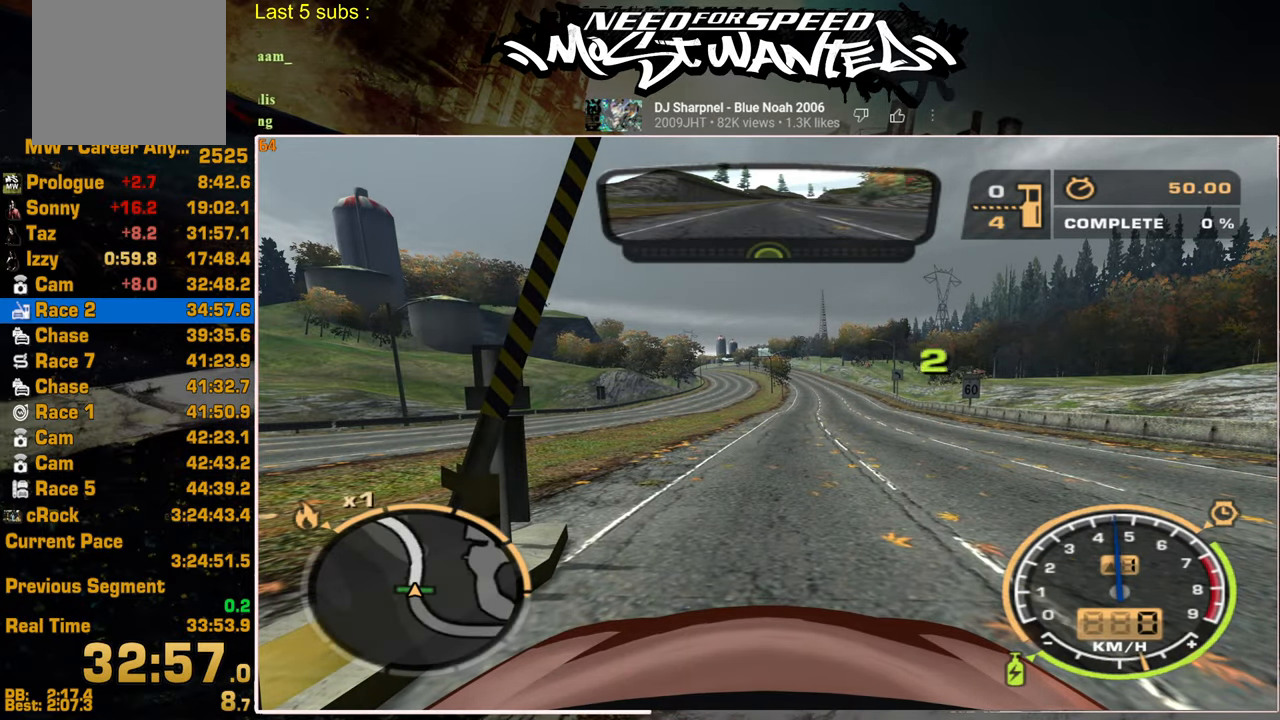
{"buttons": ["R2"], "left_stick": "center", "right_stick": "center", "events": []}
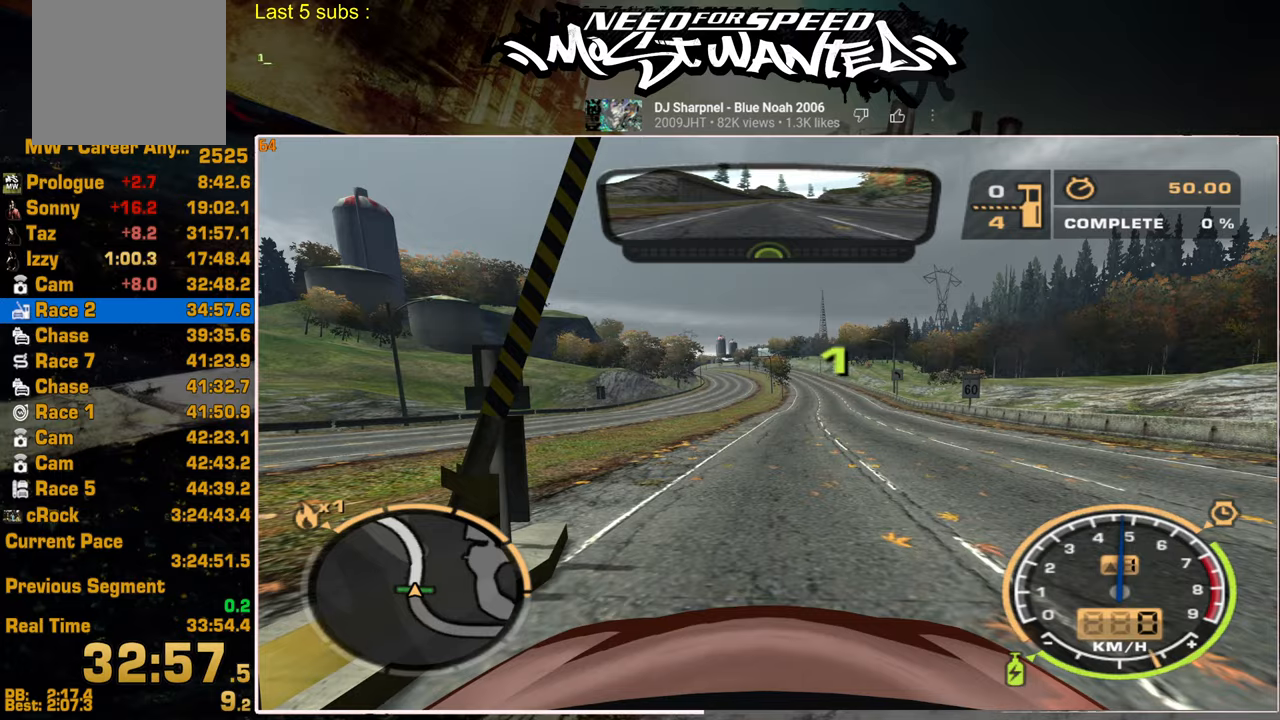
{"buttons": ["R2"], "left_stick": "center", "right_stick": "center", "events": []}
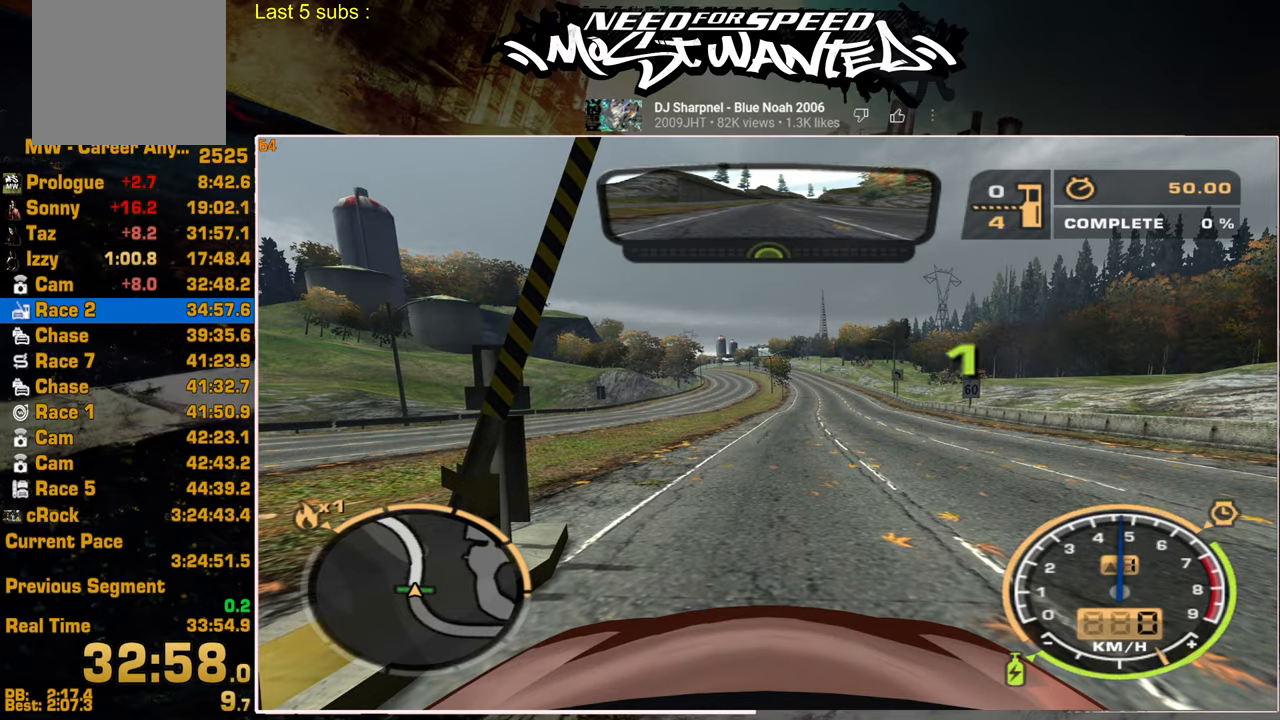
{"buttons": ["R2"], "left_stick": "center", "right_stick": "center", "events": []}
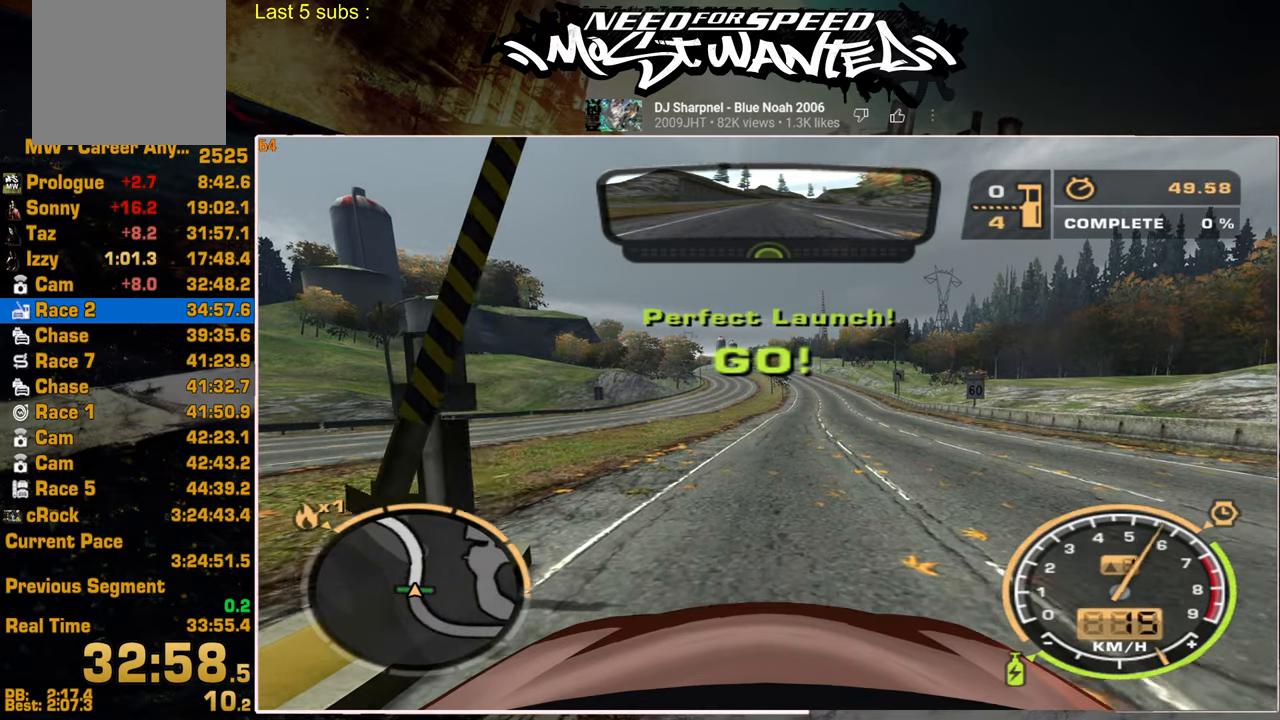
{"buttons": ["R2"], "left_stick": "center", "right_stick": "center", "events": []}
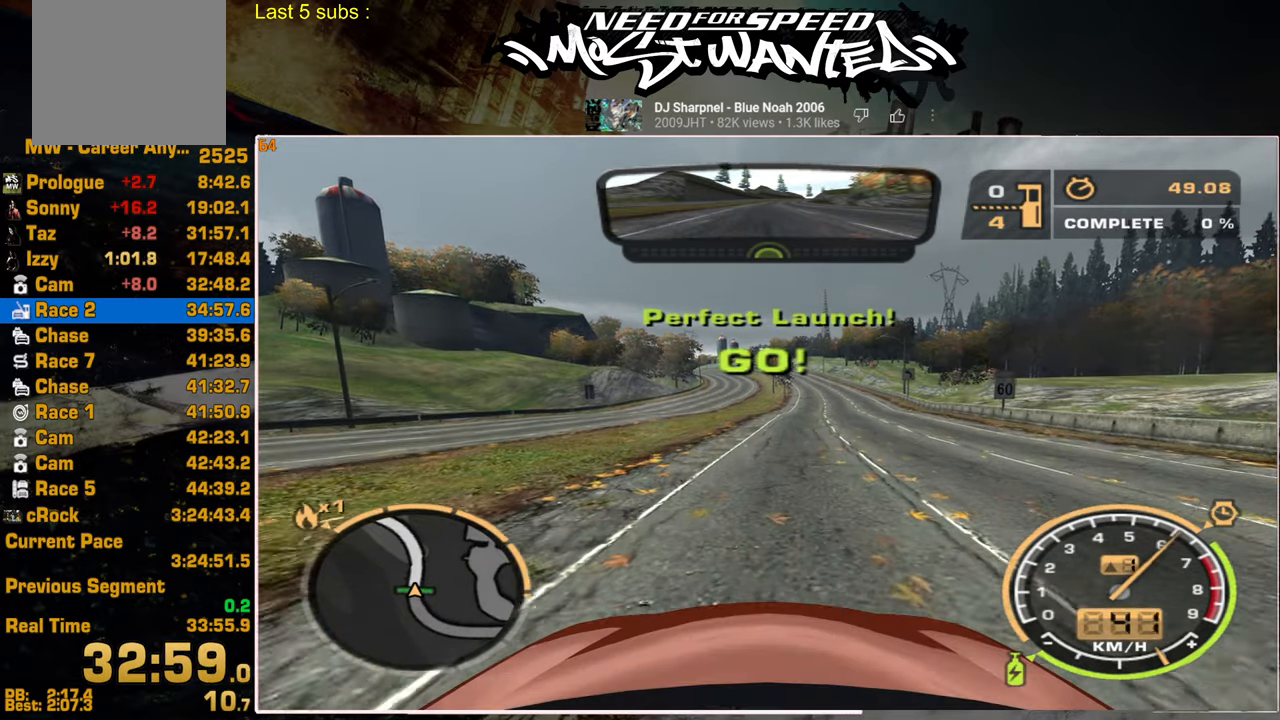
{"buttons": ["L1", "R2"], "left_stick": "center", "right_stick": "center", "events": [[267, "L1", "down"]]}
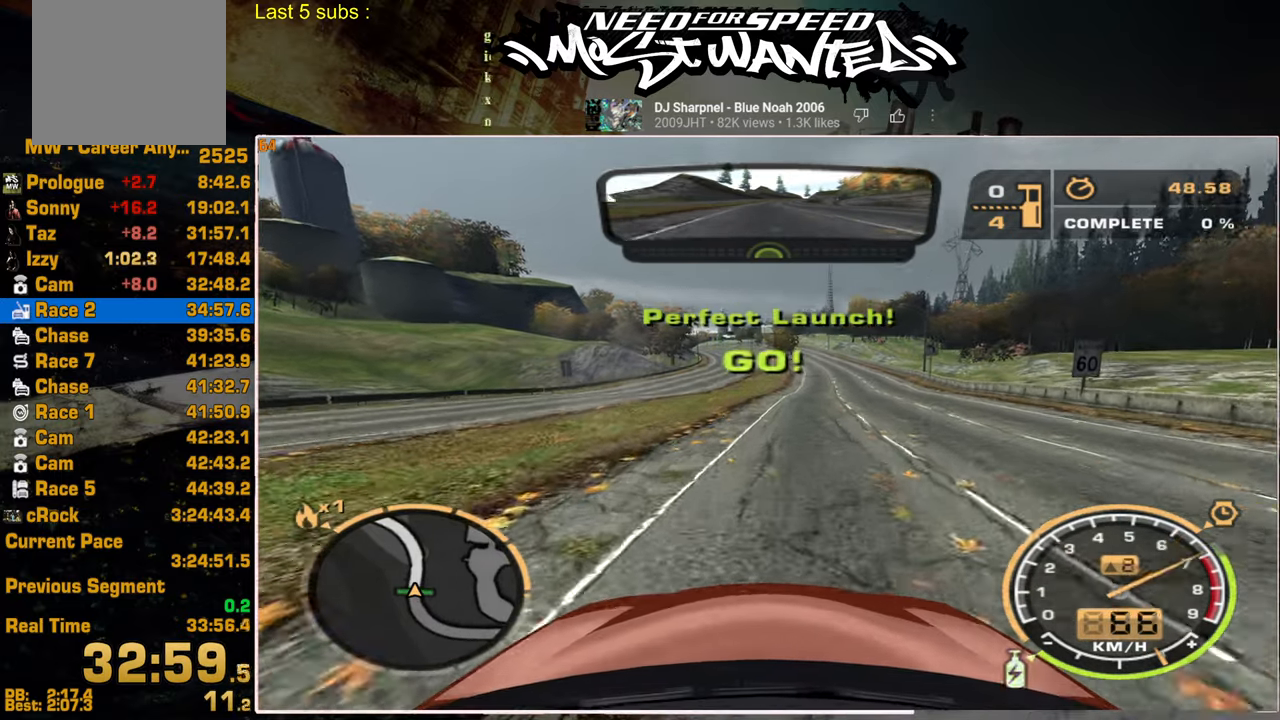
{"buttons": ["L1", "R2"], "left_stick": "center", "right_stick": "center", "events": []}
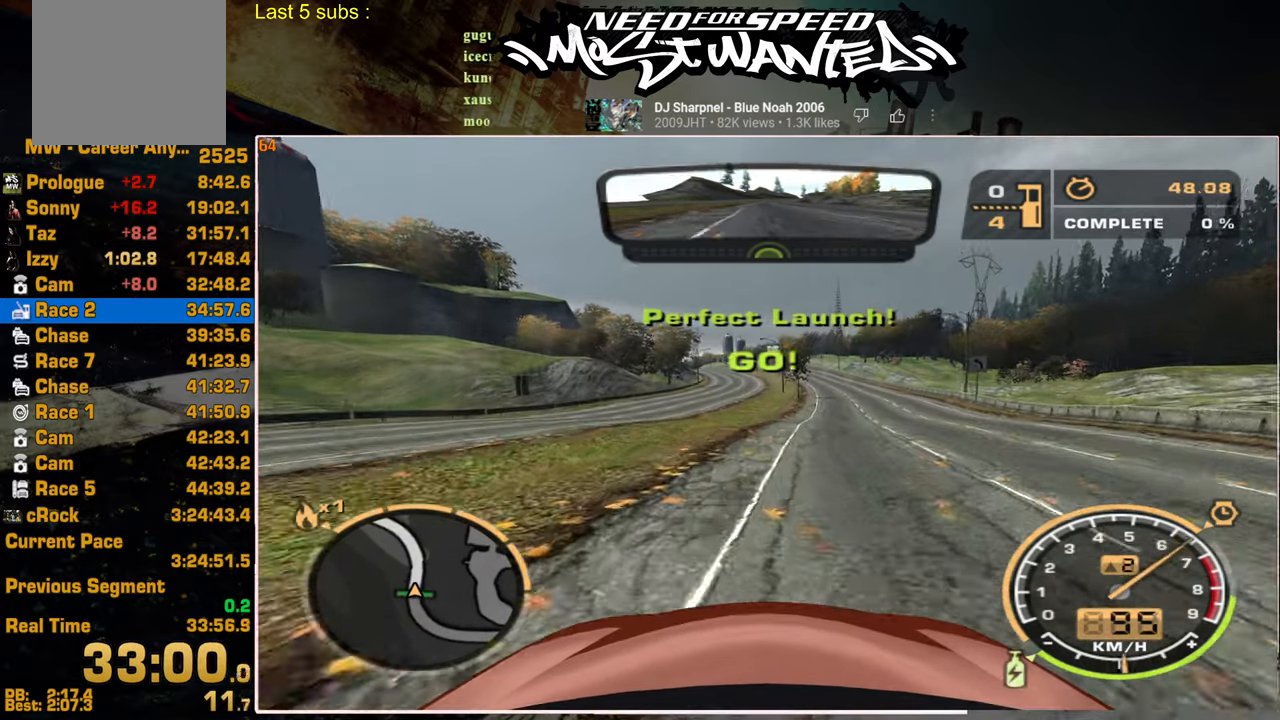
{"buttons": ["L1", "R2"], "left_stick": "center", "right_stick": "center", "events": []}
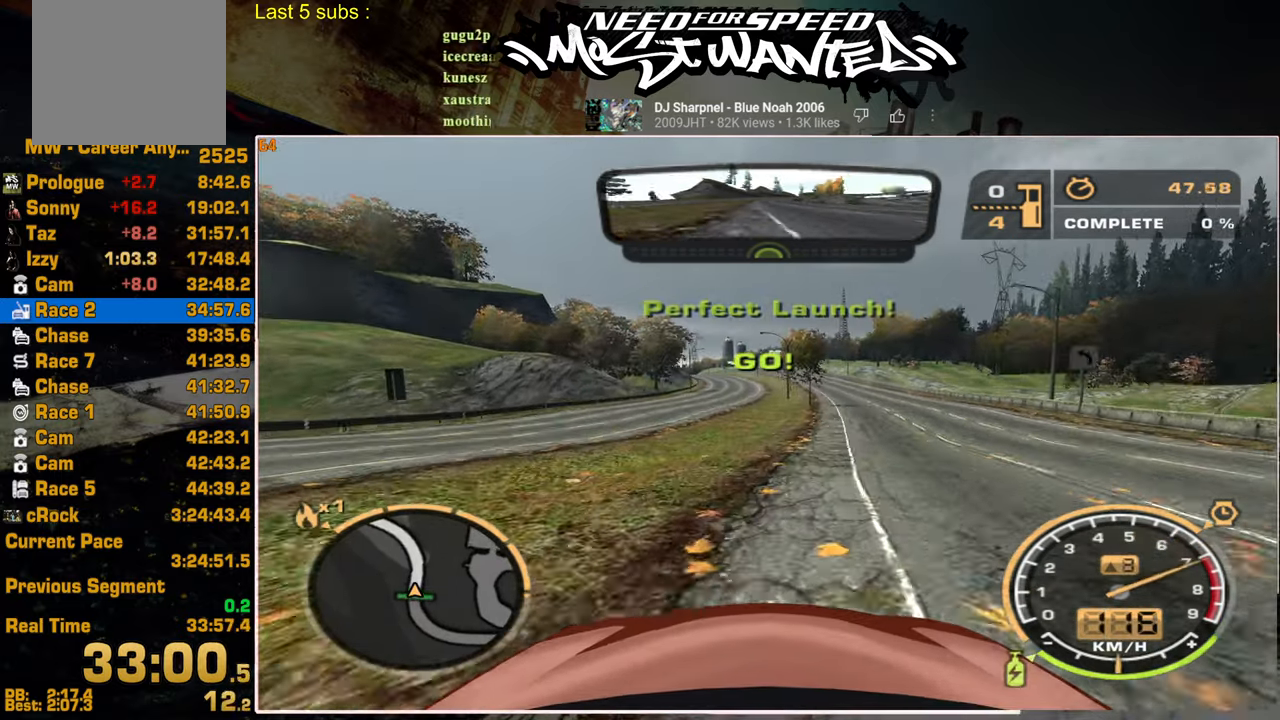
{"buttons": ["L1", "R2"], "left_stick": "center", "right_stick": "center", "events": []}